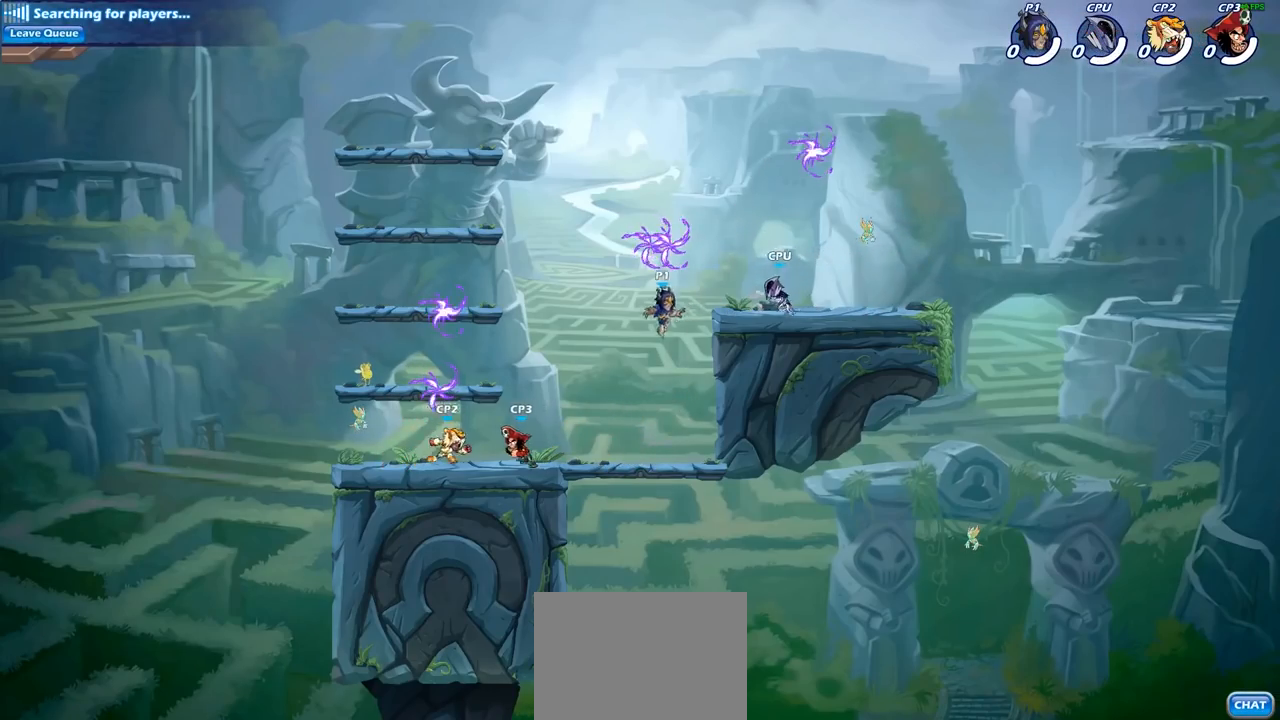
Gameplay with a controller (PlayStation layout); each line is a JSON object with the inputs held at the frame after it. "events" lists button and stick changes between this image and that frame as [ms after this image, input, new state], when the widget could be followed in between.
{"buttons": [], "left_stick": "up-right", "right_stick": "center", "events": [[33, "CROSS", "down"], [133, "CROSS", "up"], [167, "left_stick", "up-right"], [283, "R1", "down"], [433, "R1", "up"]]}
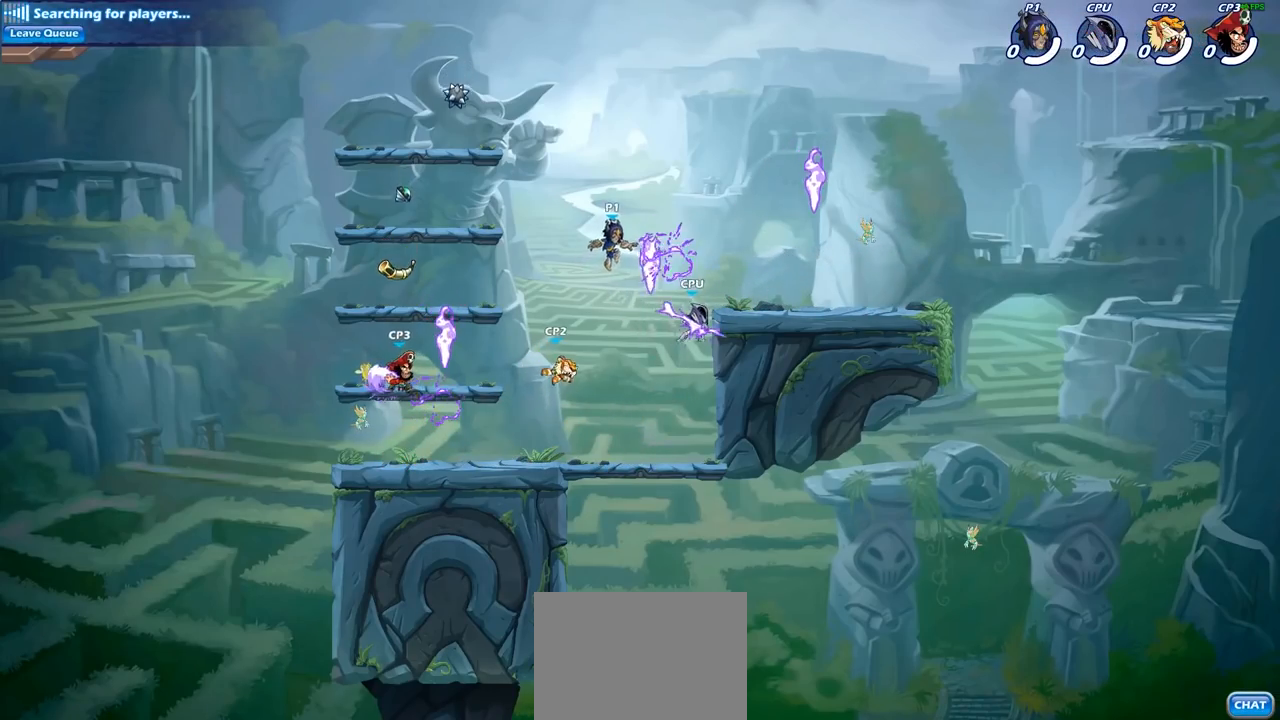
{"buttons": [], "left_stick": "down-left", "right_stick": "center", "events": [[67, "left_stick", "down-right"], [317, "left_stick", "down-left"]]}
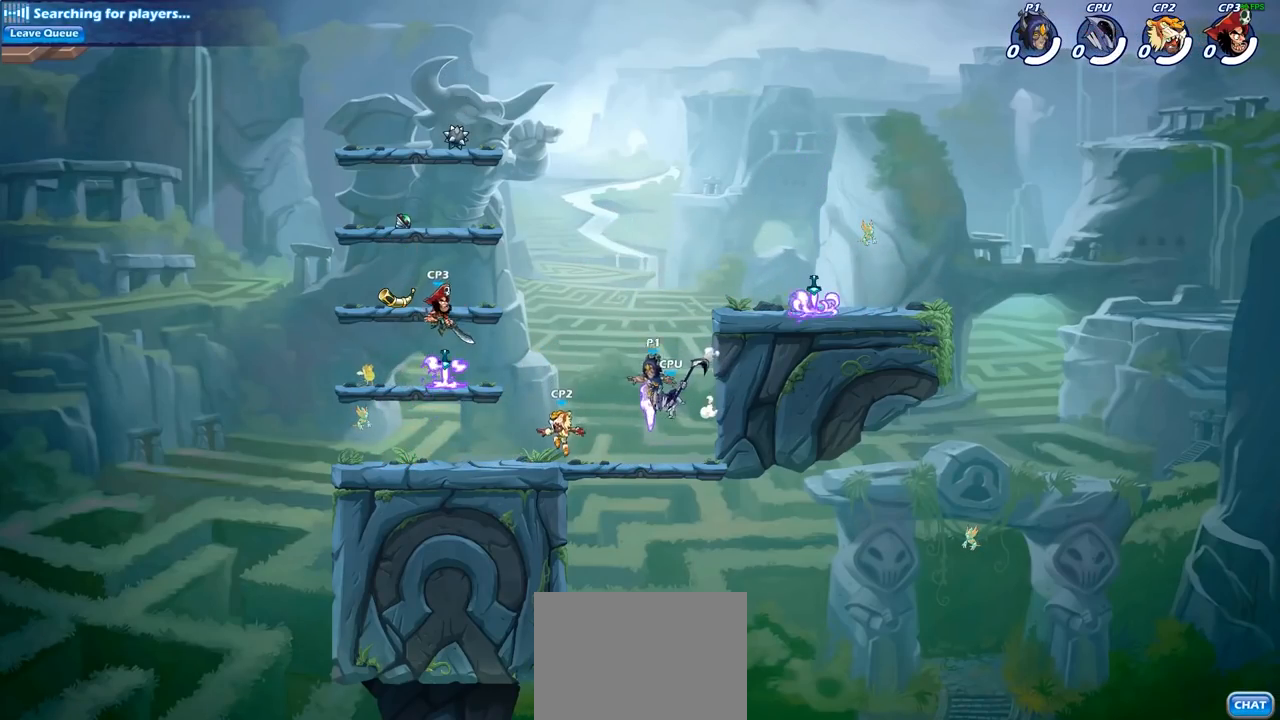
{"buttons": [], "left_stick": "up-right", "right_stick": "center", "events": [[33, "left_stick", "left"], [117, "R1", "down"], [133, "left_stick", "up-left"], [150, "CROSS", "down"], [250, "CROSS", "up"], [267, "R1", "up"], [500, "left_stick", "up-right"]]}
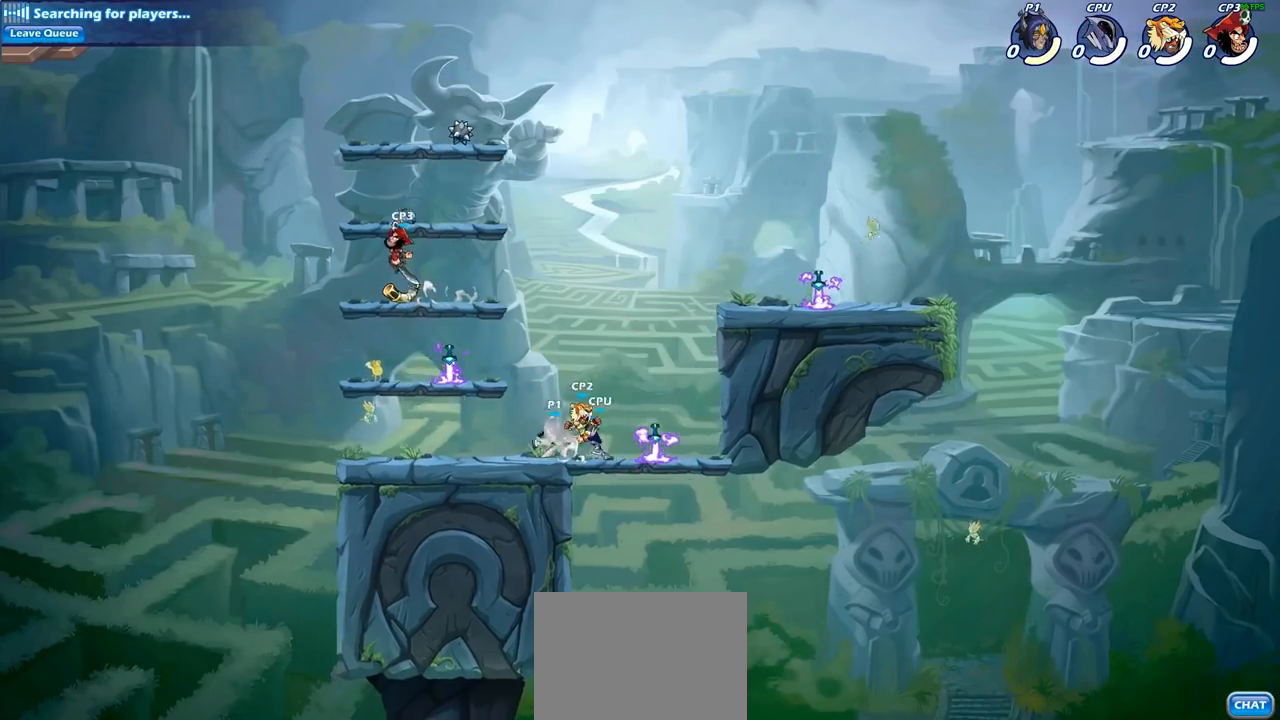
{"buttons": ["R2"], "left_stick": "right", "right_stick": "center", "events": [[350, "R2", "down"], [467, "left_stick", "right"]]}
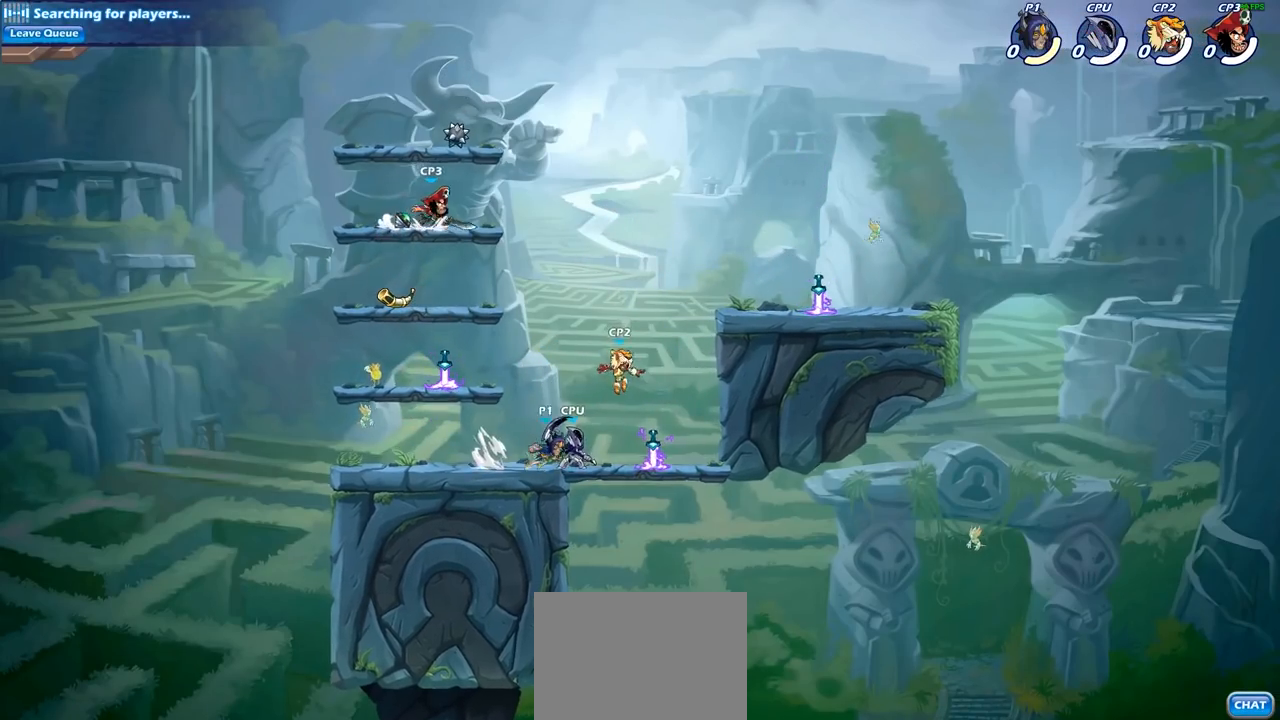
{"buttons": [], "left_stick": "up-left", "right_stick": "center", "events": [[67, "R2", "up"], [300, "R1", "down"], [350, "CROSS", "down"], [417, "left_stick", "up"], [433, "R1", "up"], [483, "left_stick", "up-left"], [500, "CROSS", "up"]]}
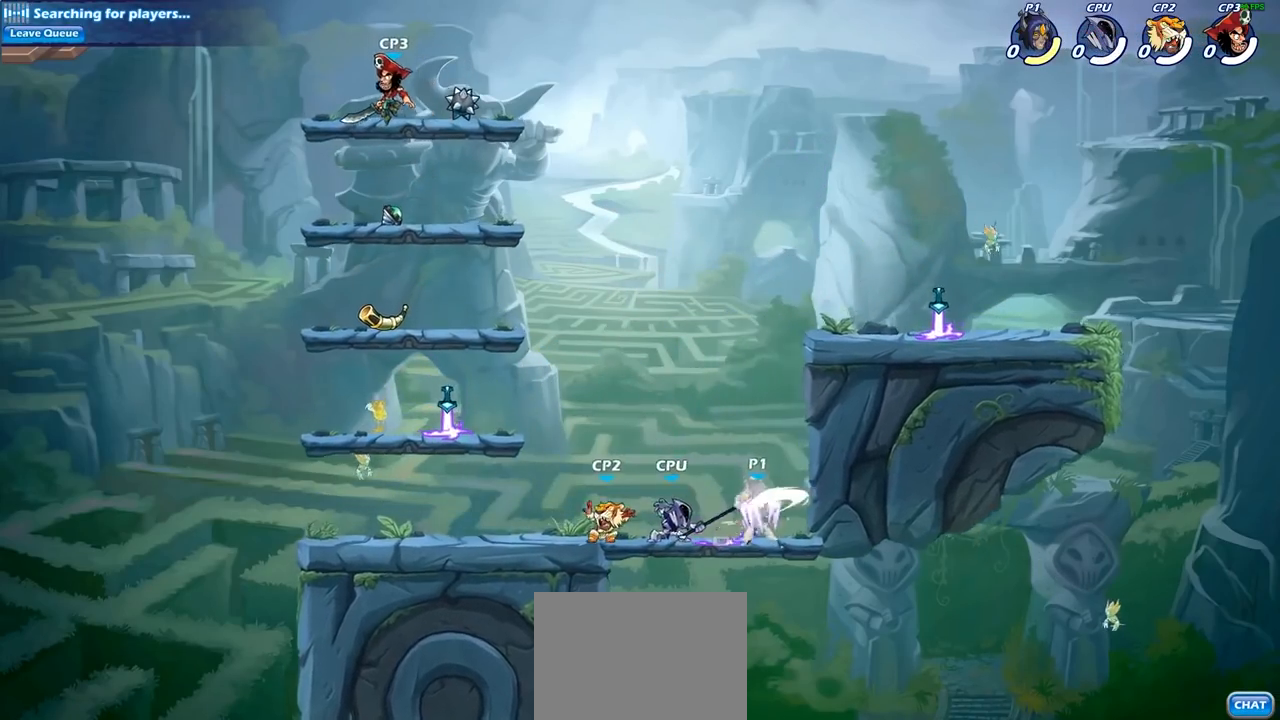
{"buttons": [], "left_stick": "left", "right_stick": "center", "events": [[150, "left_stick", "center"], [317, "left_stick", "left"]]}
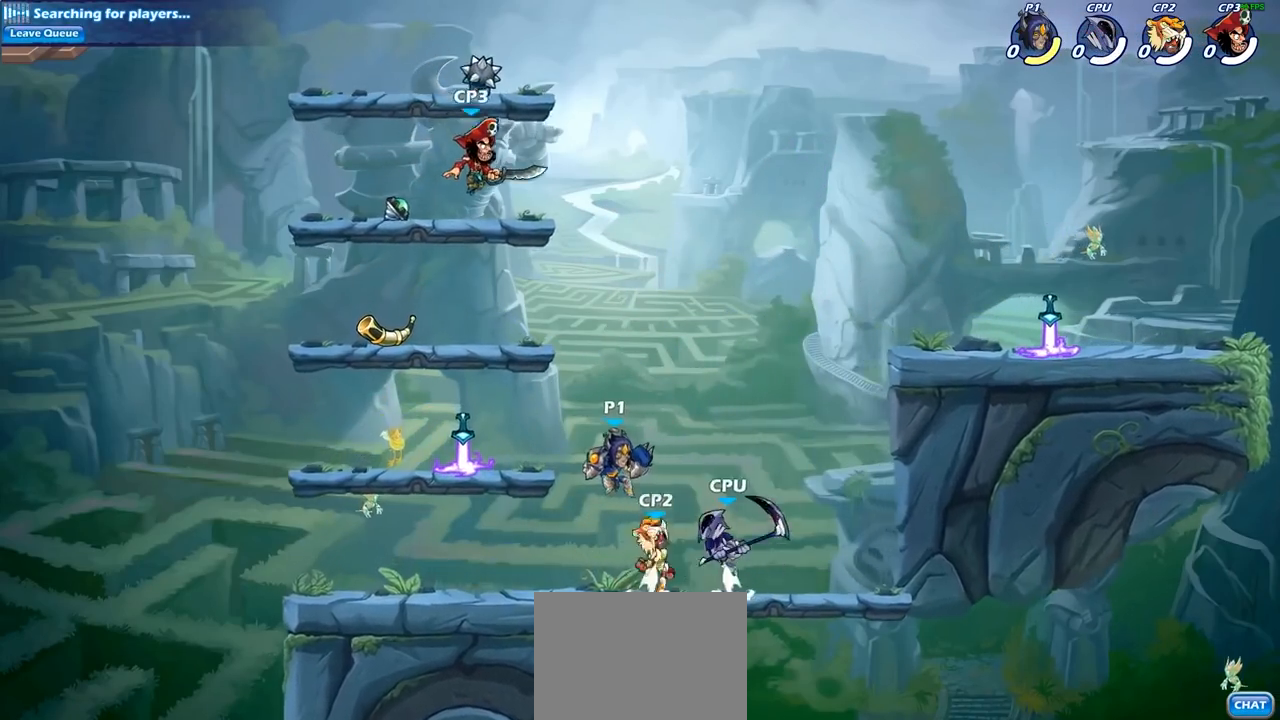
{"buttons": [], "left_stick": "down-right", "right_stick": "center", "events": [[117, "R2", "down"], [133, "CROSS", "down"], [300, "CROSS", "up"], [317, "R2", "up"], [433, "left_stick", "down"], [483, "left_stick", "down-right"]]}
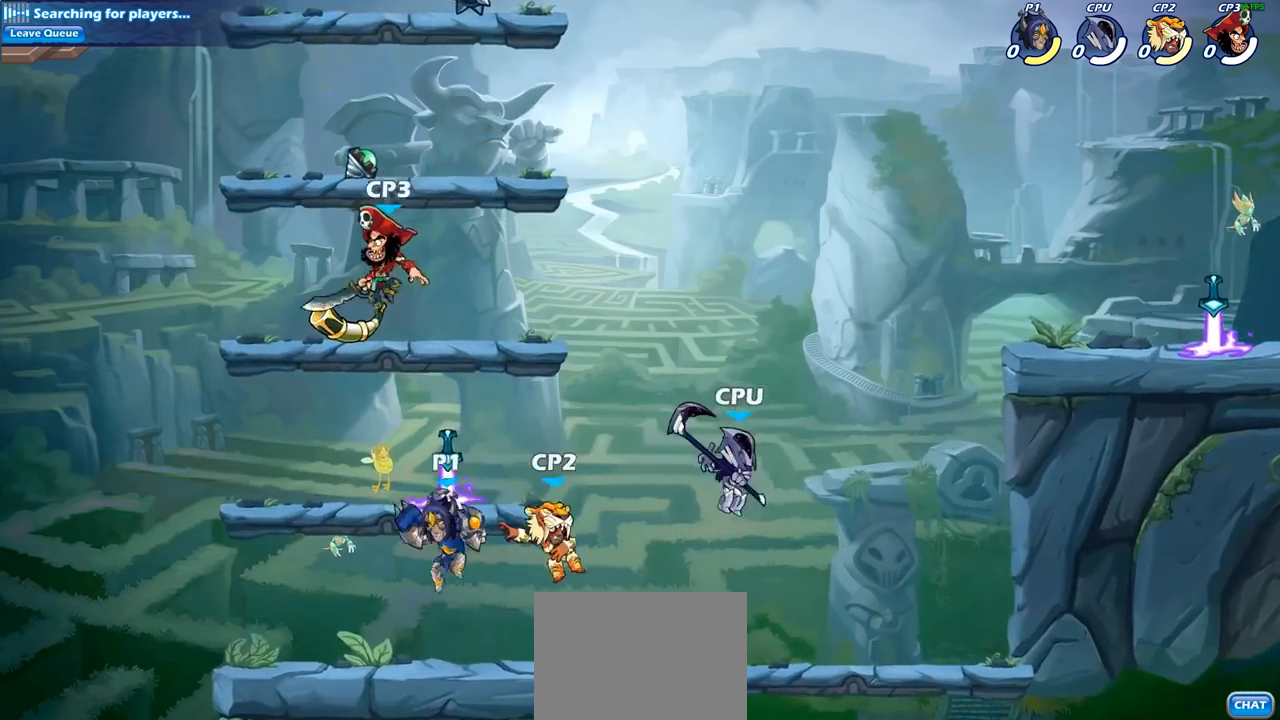
{"buttons": ["SQUARE"], "left_stick": "right", "right_stick": "center", "events": [[200, "R2", "down"], [250, "left_stick", "right"], [417, "R2", "up"], [500, "SQUARE", "down"]]}
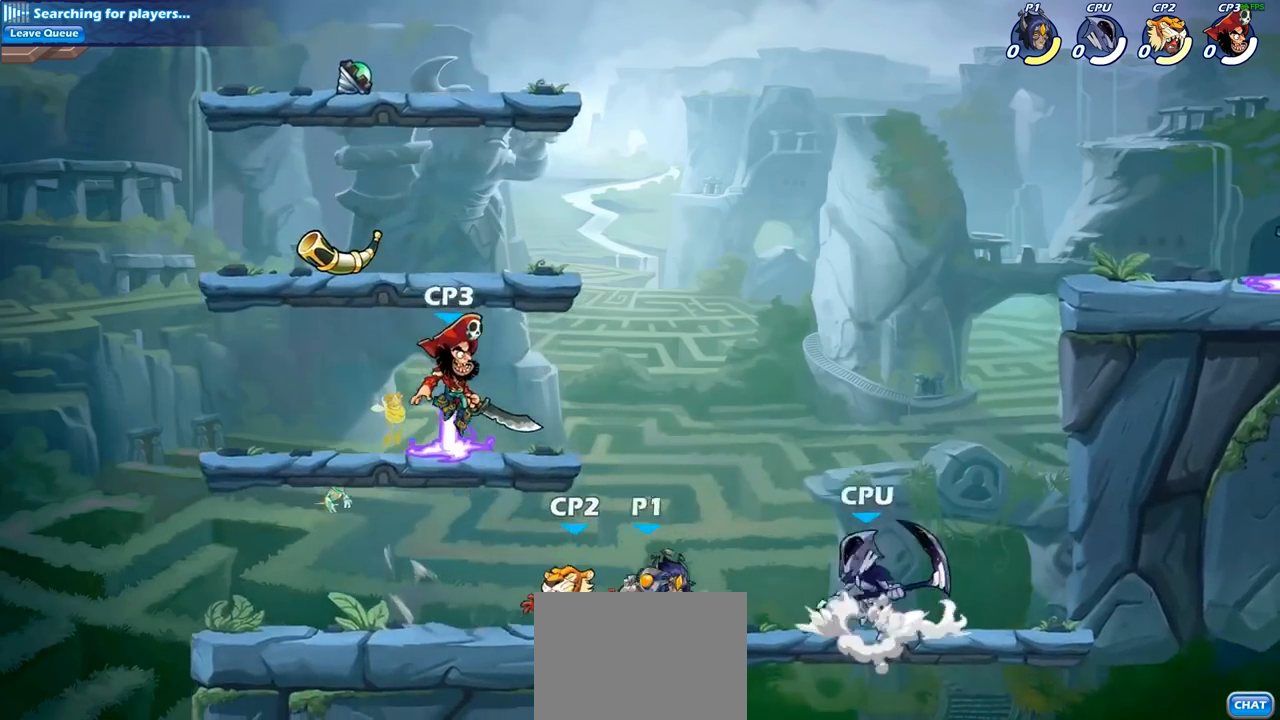
{"buttons": [], "left_stick": "center", "right_stick": "center", "events": [[117, "SQUARE", "up"], [267, "left_stick", "center"]]}
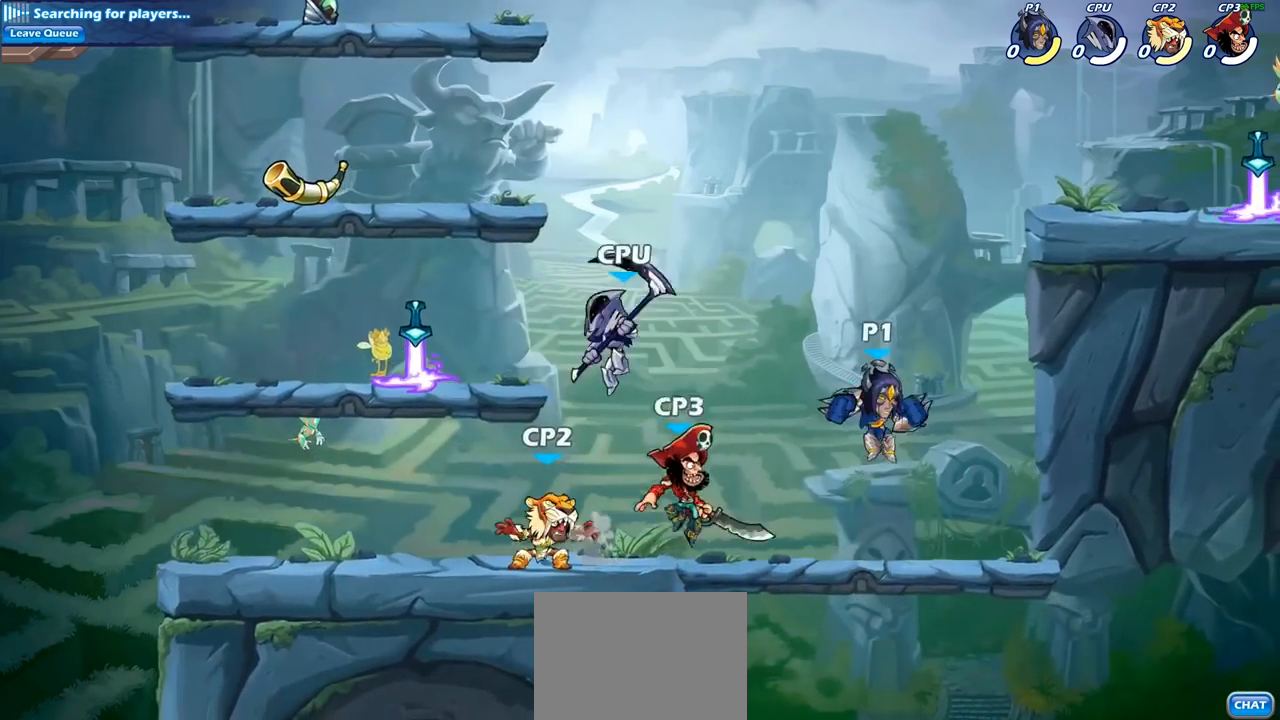
{"buttons": [], "left_stick": "left", "right_stick": "center", "events": [[33, "left_stick", "left"], [133, "SQUARE", "down"], [233, "SQUARE", "up"], [300, "left_stick", "center"], [500, "left_stick", "left"]]}
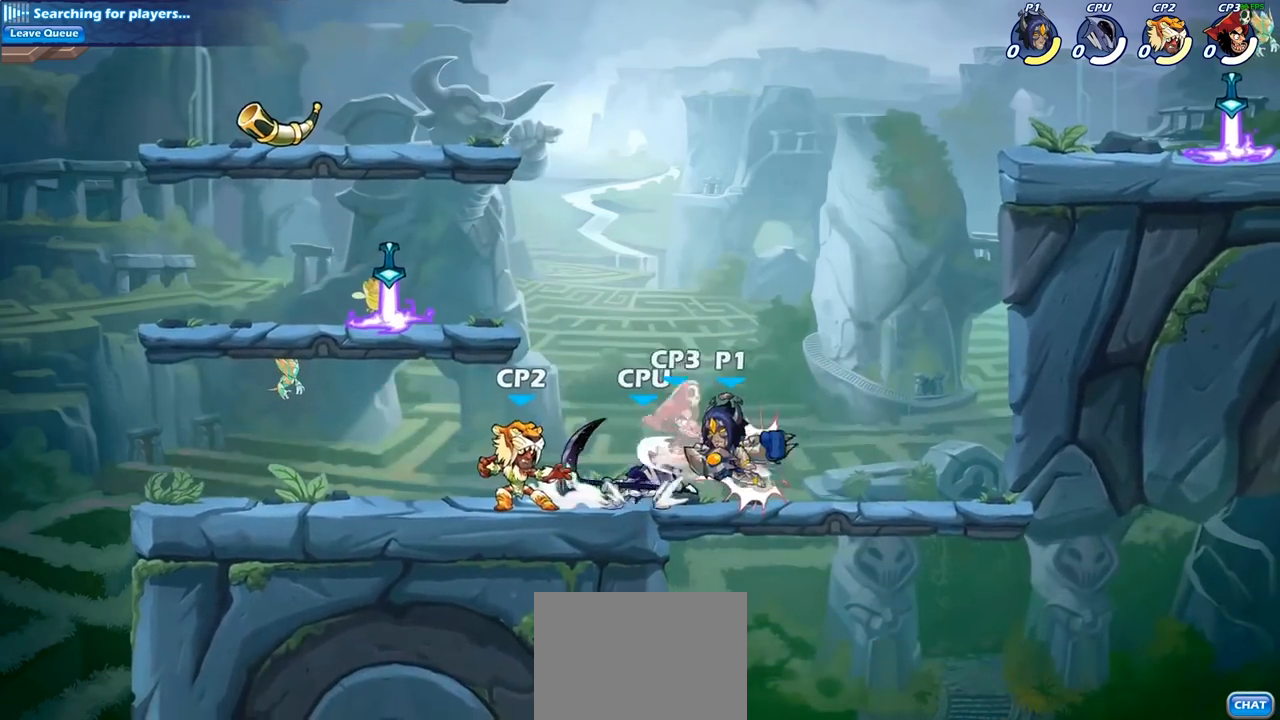
{"buttons": ["SQUARE", "R2"], "left_stick": "down", "right_stick": "center", "events": [[350, "left_stick", "center"], [433, "R2", "down"], [450, "left_stick", "down"], [467, "SQUARE", "down"]]}
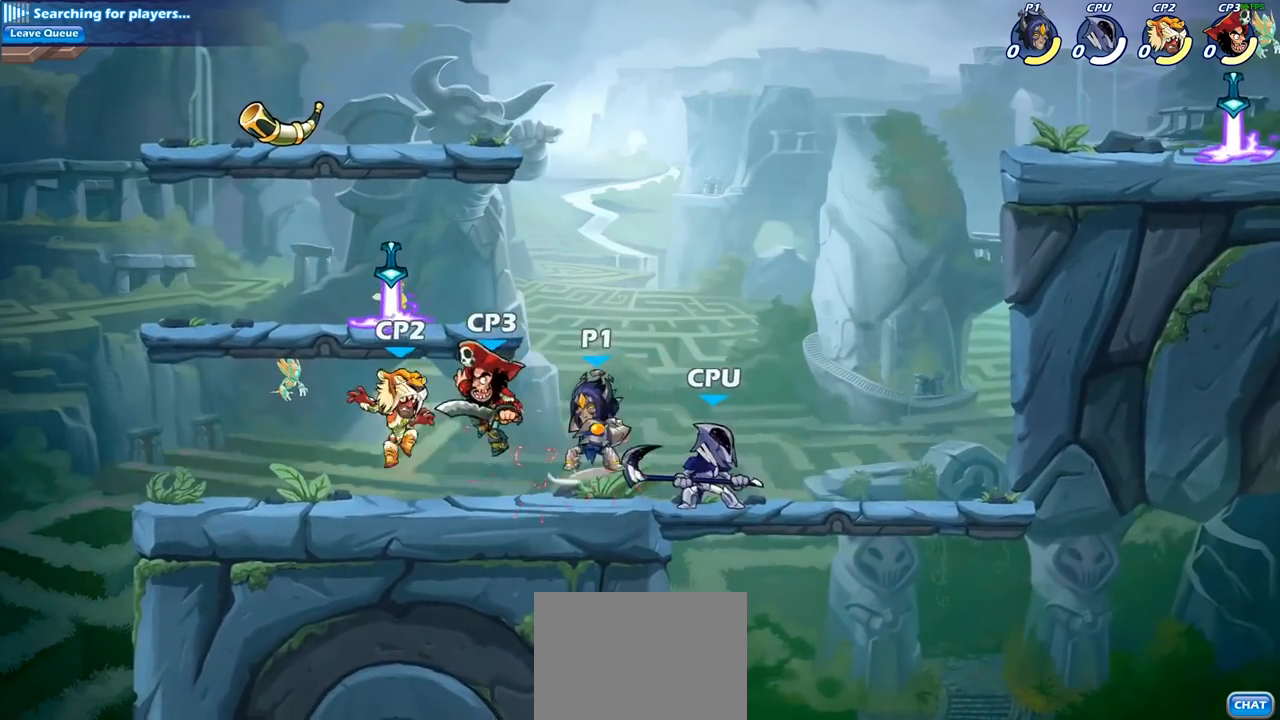
{"buttons": ["SQUARE", "R2"], "left_stick": "center", "right_stick": "center", "events": [[50, "R2", "up"], [83, "SQUARE", "up"], [83, "left_stick", "center"], [383, "left_stick", "left"], [433, "R2", "down"], [483, "SQUARE", "down"], [500, "left_stick", "center"]]}
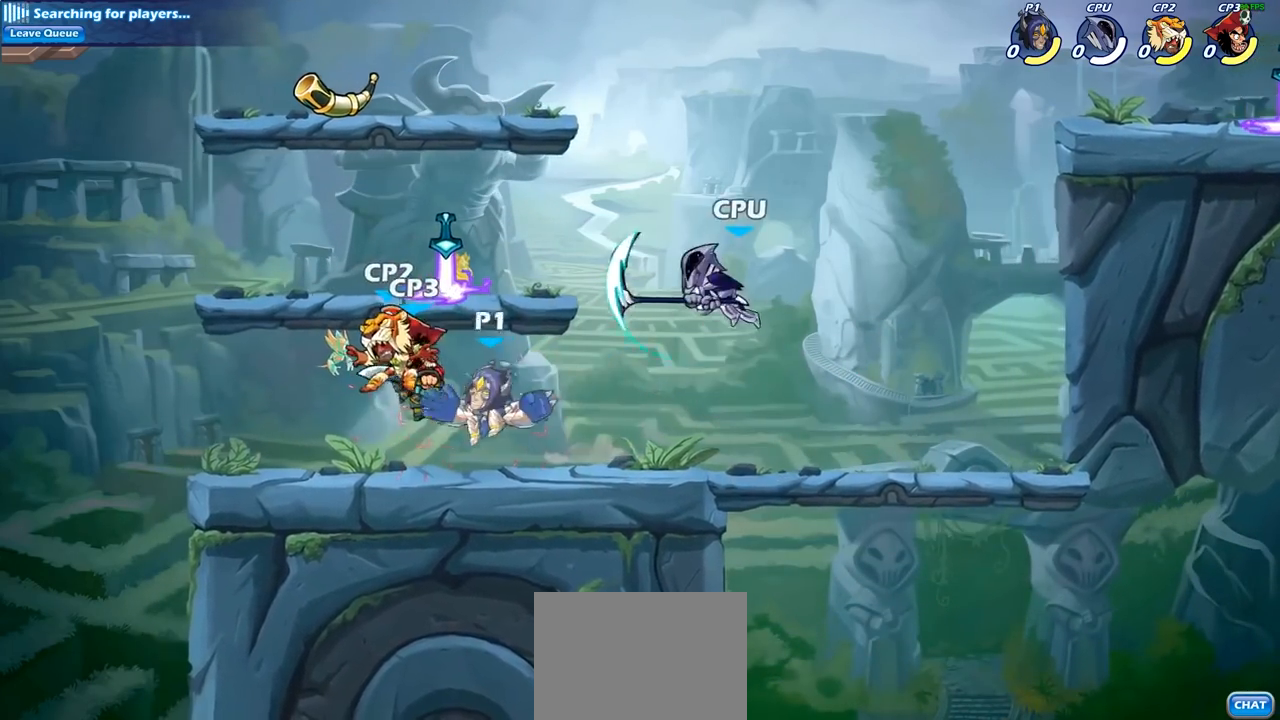
{"buttons": [], "left_stick": "center", "right_stick": "center", "events": [[33, "R2", "up"], [67, "SQUARE", "up"]]}
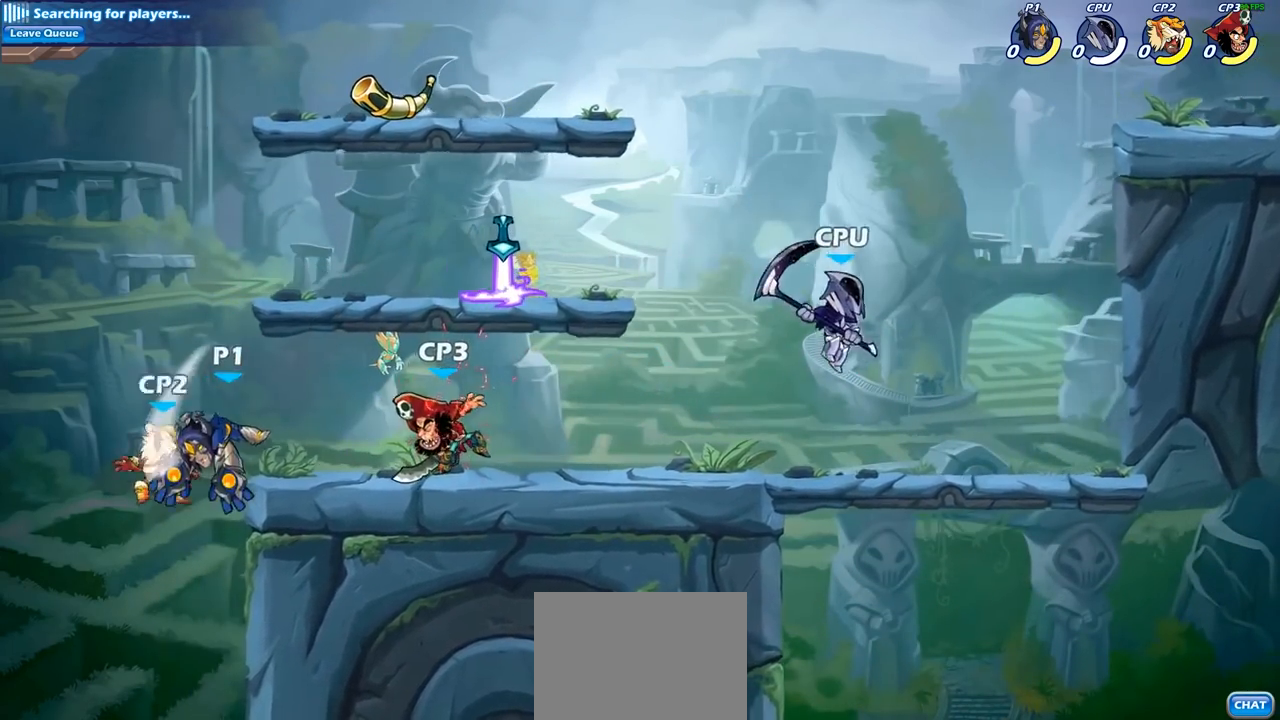
{"buttons": [], "left_stick": "center", "right_stick": "center", "events": [[217, "left_stick", "down-left"], [317, "SQUARE", "down"], [383, "left_stick", "center"], [417, "SQUARE", "up"]]}
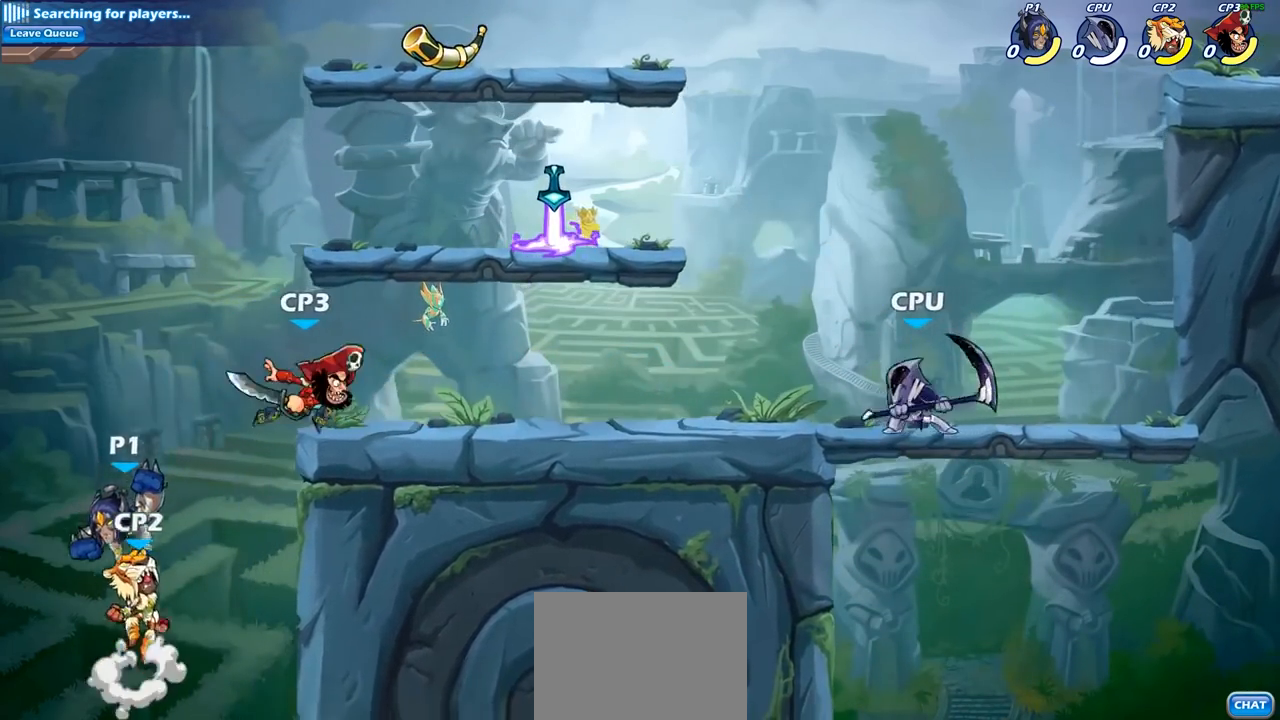
{"buttons": [], "left_stick": "left", "right_stick": "center", "events": [[467, "left_stick", "left"]]}
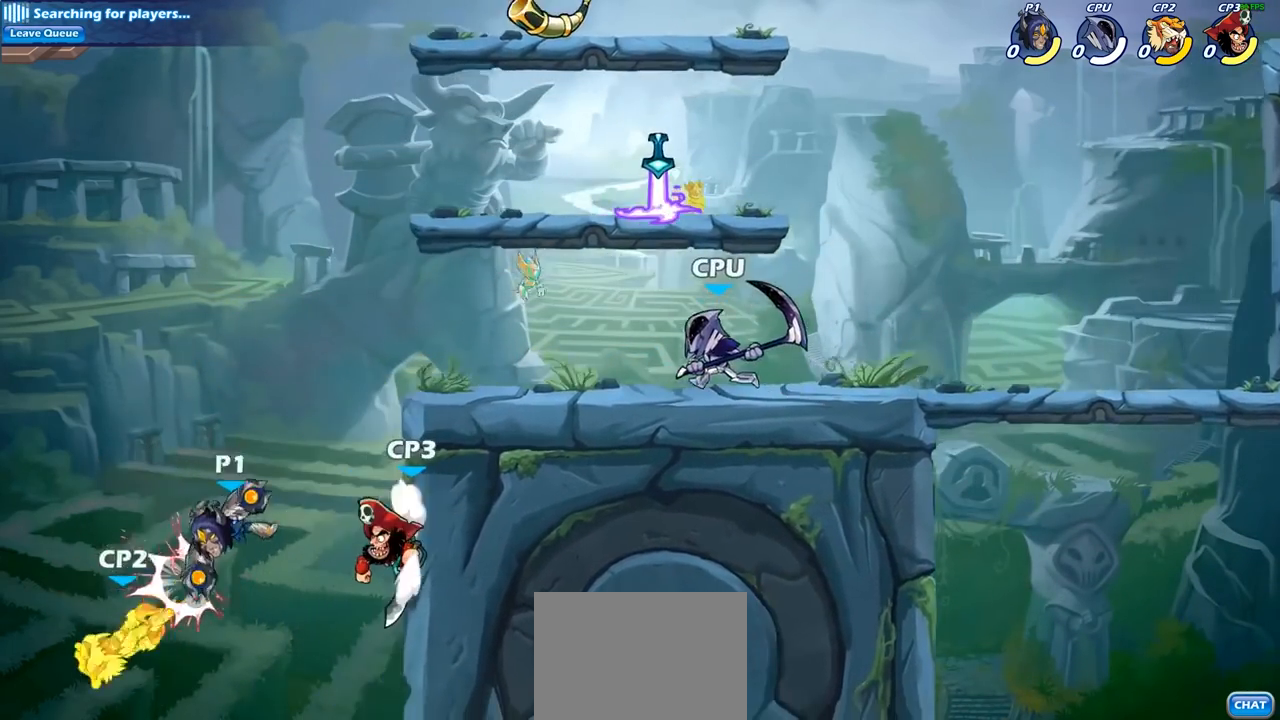
{"buttons": [], "left_stick": "up-left", "right_stick": "center", "events": [[333, "CIRCLE", "down"], [450, "CIRCLE", "up"], [450, "left_stick", "up-left"]]}
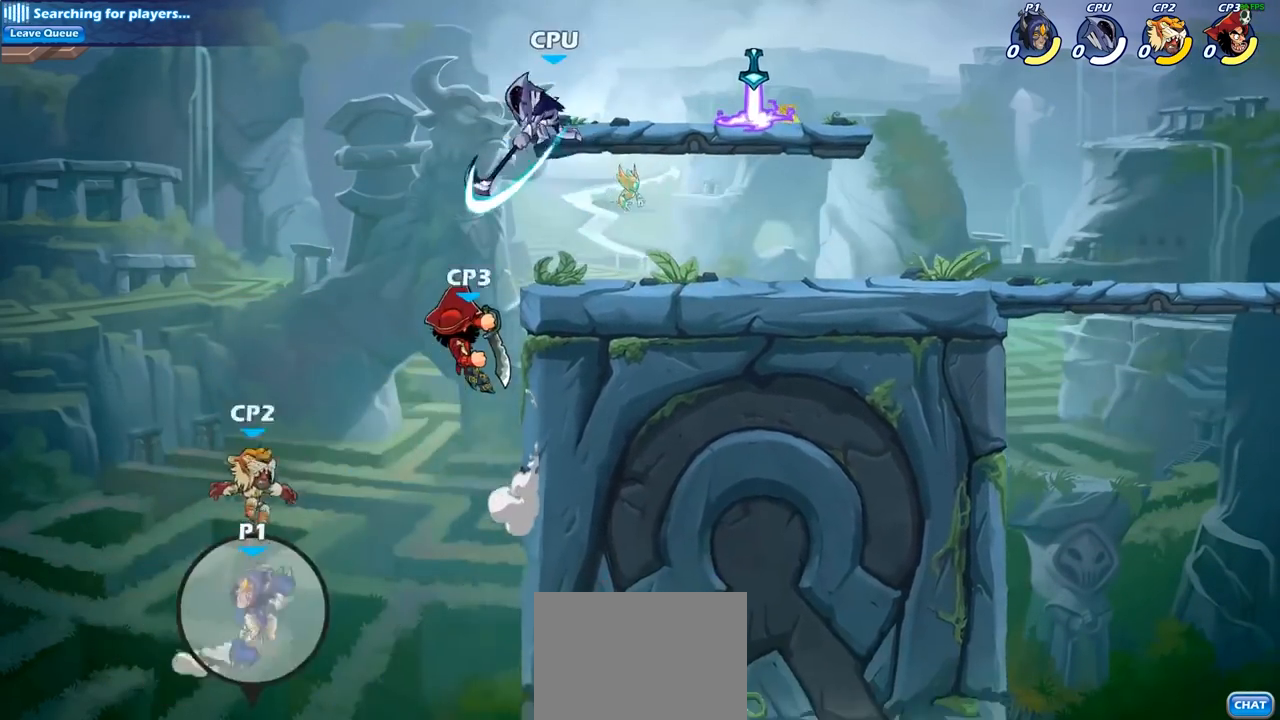
{"buttons": [], "left_stick": "right", "right_stick": "center", "events": [[50, "left_stick", "right"]]}
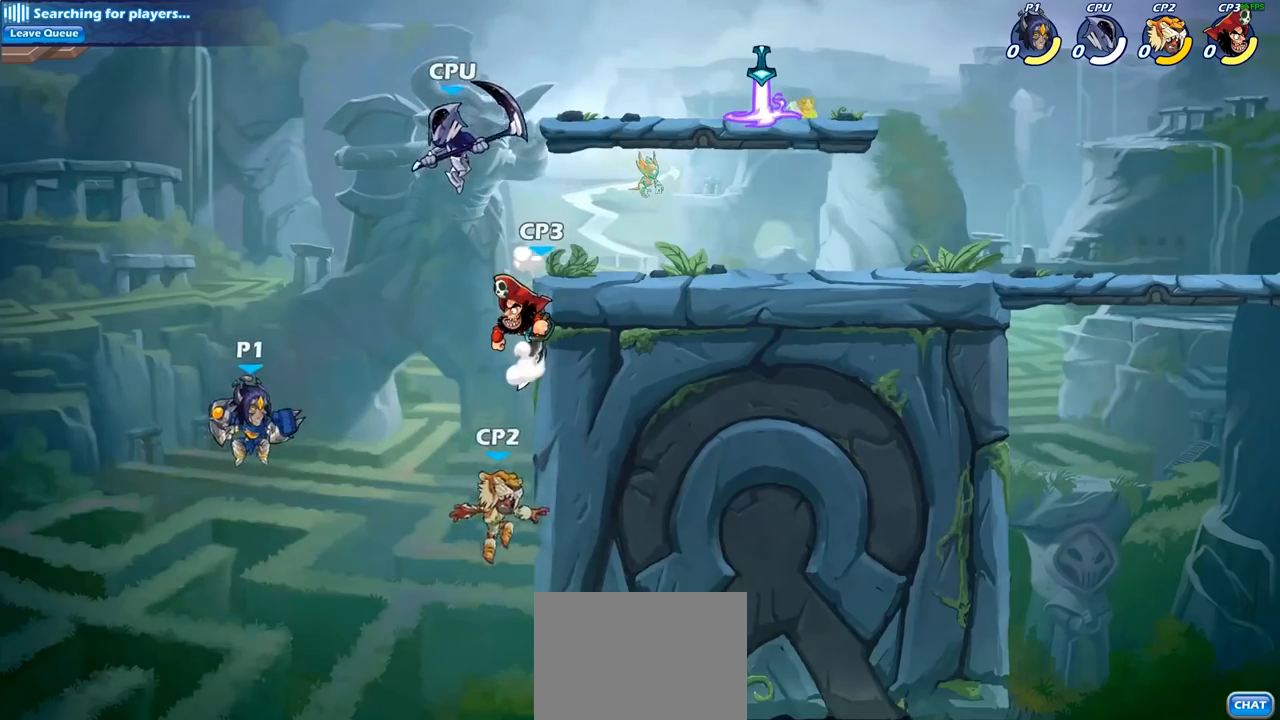
{"buttons": [], "left_stick": "right", "right_stick": "center", "events": [[100, "CROSS", "down"], [183, "SQUARE", "down"], [217, "CROSS", "up"], [217, "right_stick", "down-left"], [300, "right_stick", "center"], [333, "SQUARE", "up"]]}
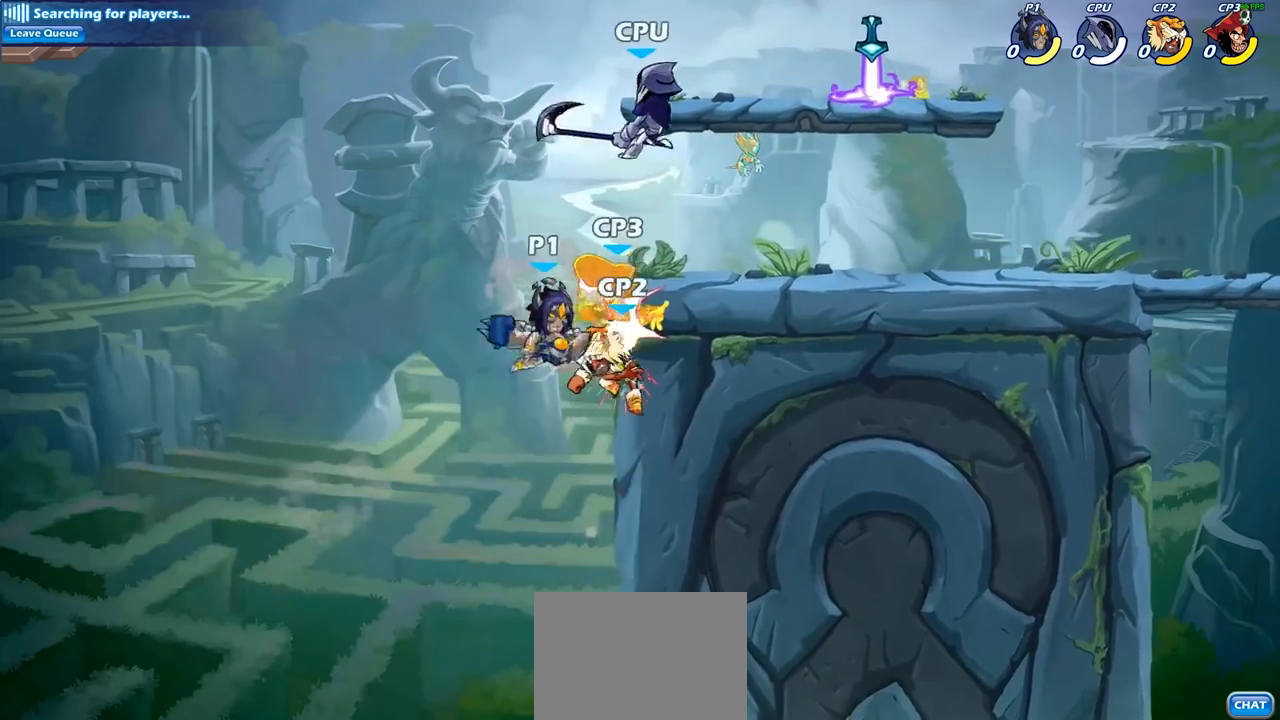
{"buttons": [], "left_stick": "left", "right_stick": "center", "events": [[433, "left_stick", "left"]]}
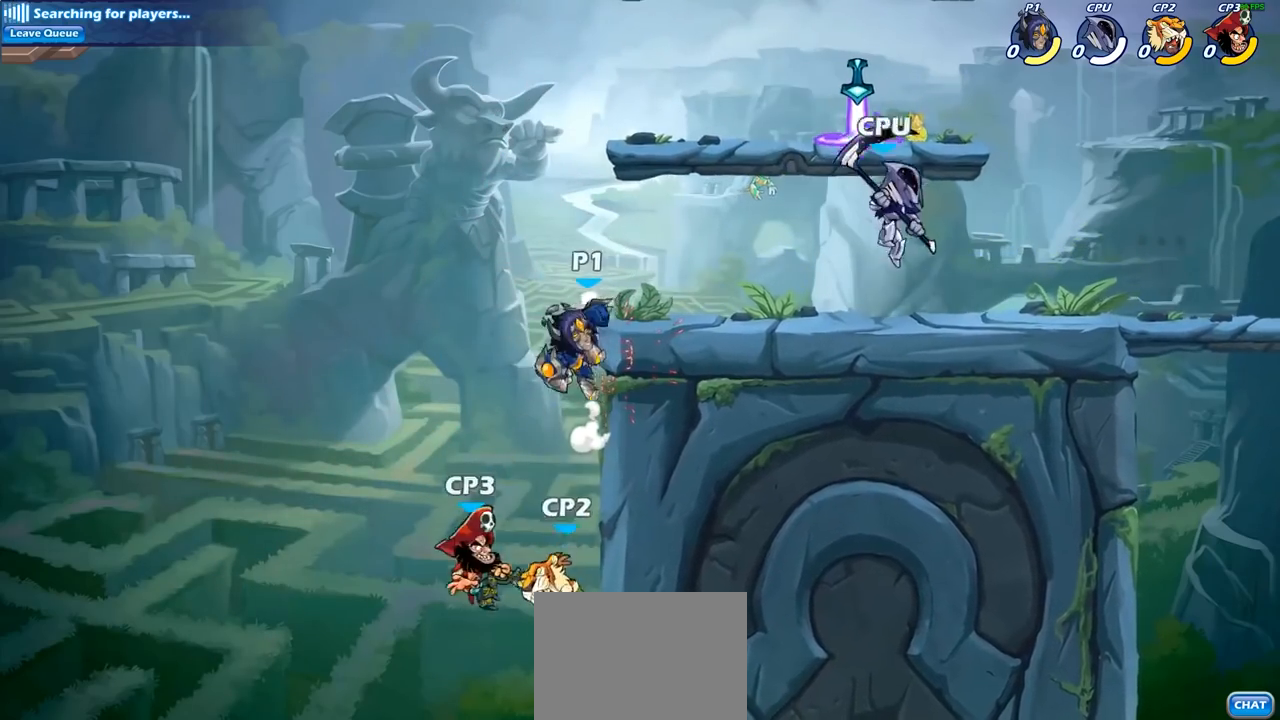
{"buttons": [], "left_stick": "center", "right_stick": "center", "events": [[100, "left_stick", "right"], [183, "left_stick", "center"], [250, "SQUARE", "down"], [350, "SQUARE", "up"]]}
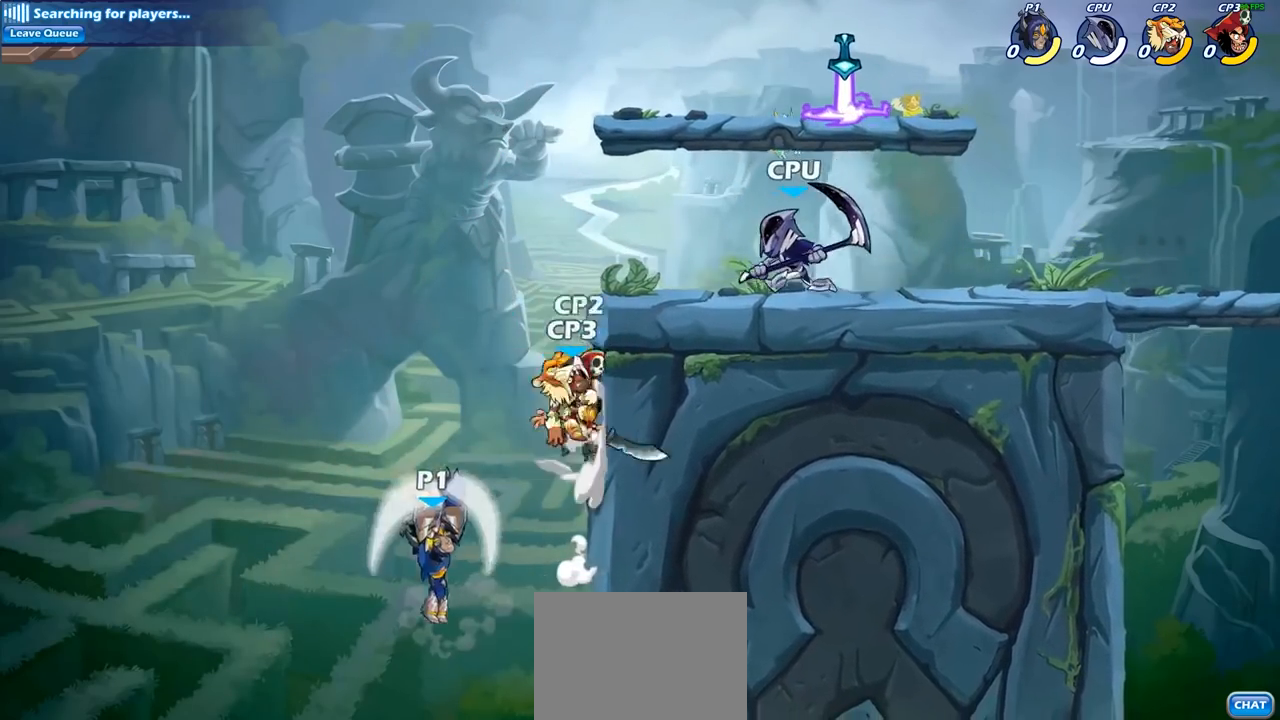
{"buttons": [], "left_stick": "right", "right_stick": "center", "events": [[200, "left_stick", "right"], [283, "CROSS", "down"], [500, "CROSS", "up"]]}
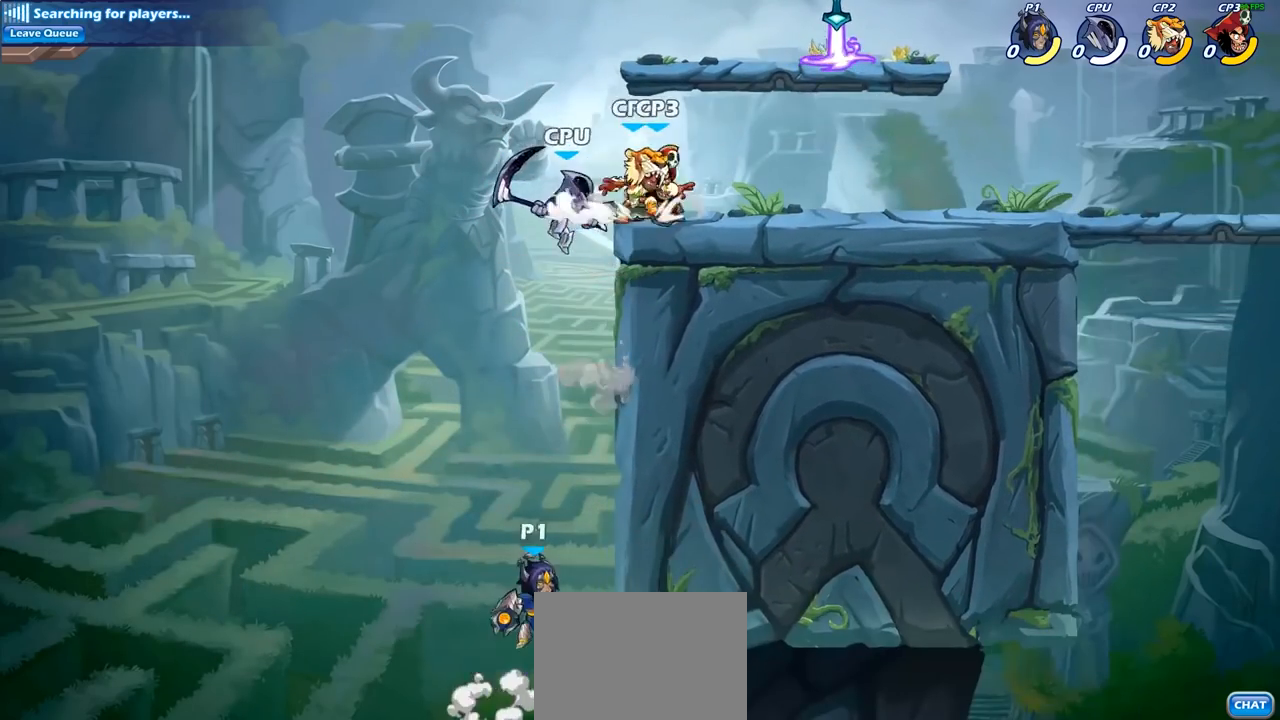
{"buttons": [], "left_stick": "up-right", "right_stick": "center", "events": [[233, "left_stick", "up-left"], [300, "CROSS", "down"], [350, "left_stick", "up-right"], [400, "CROSS", "up"]]}
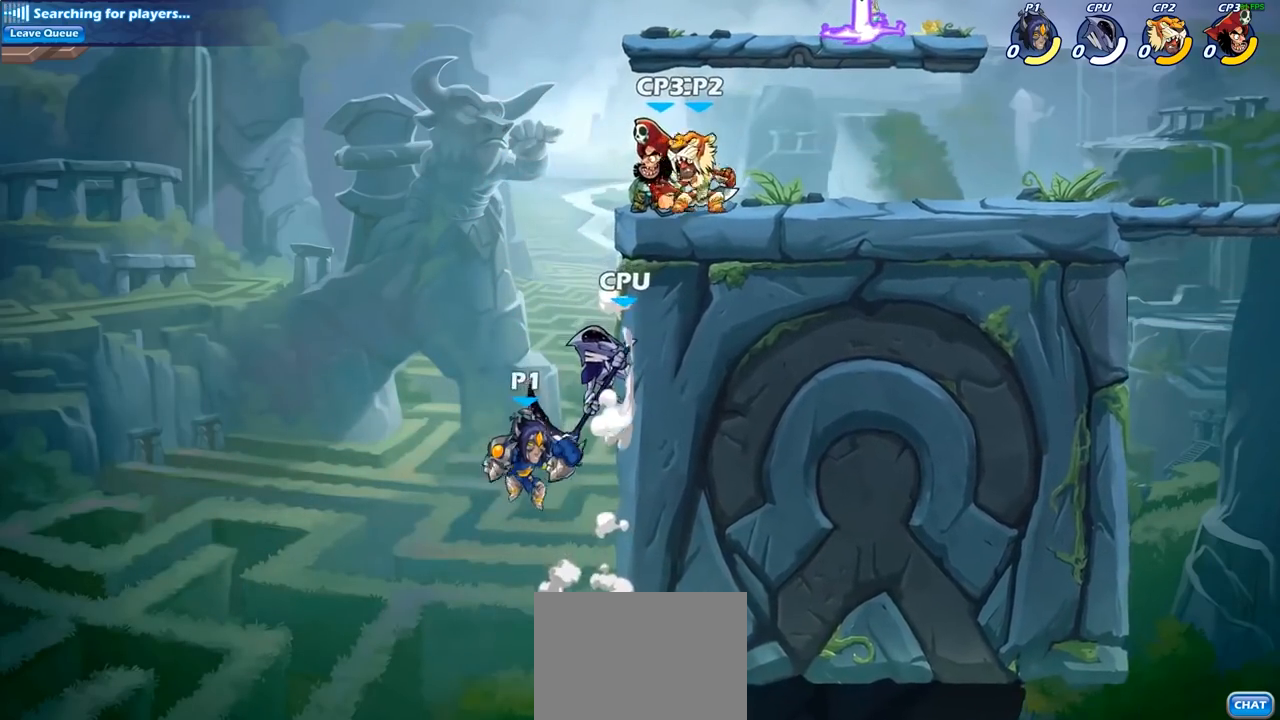
{"buttons": [], "left_stick": "center", "right_stick": "center", "events": [[50, "CROSS", "down"], [117, "CIRCLE", "down"], [117, "CROSS", "up"], [200, "CIRCLE", "up"], [400, "left_stick", "center"]]}
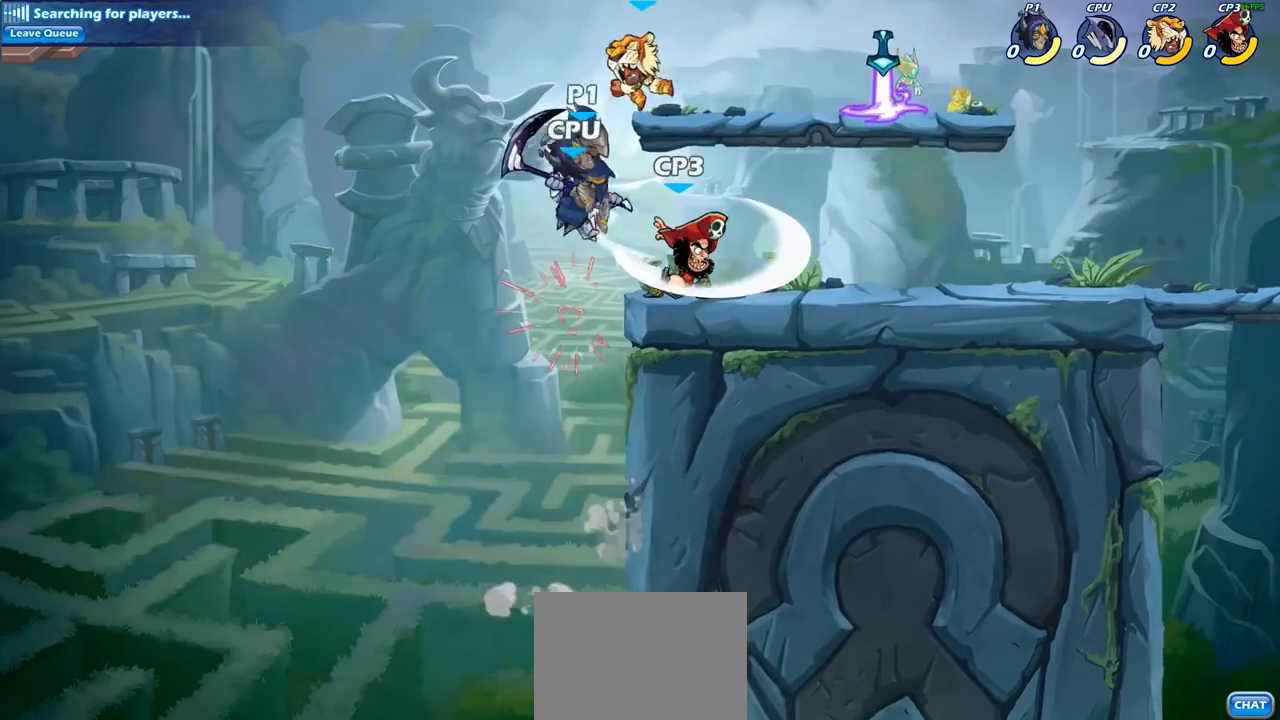
{"buttons": [], "left_stick": "center", "right_stick": "center", "events": [[200, "SQUARE", "down"], [267, "SQUARE", "up"]]}
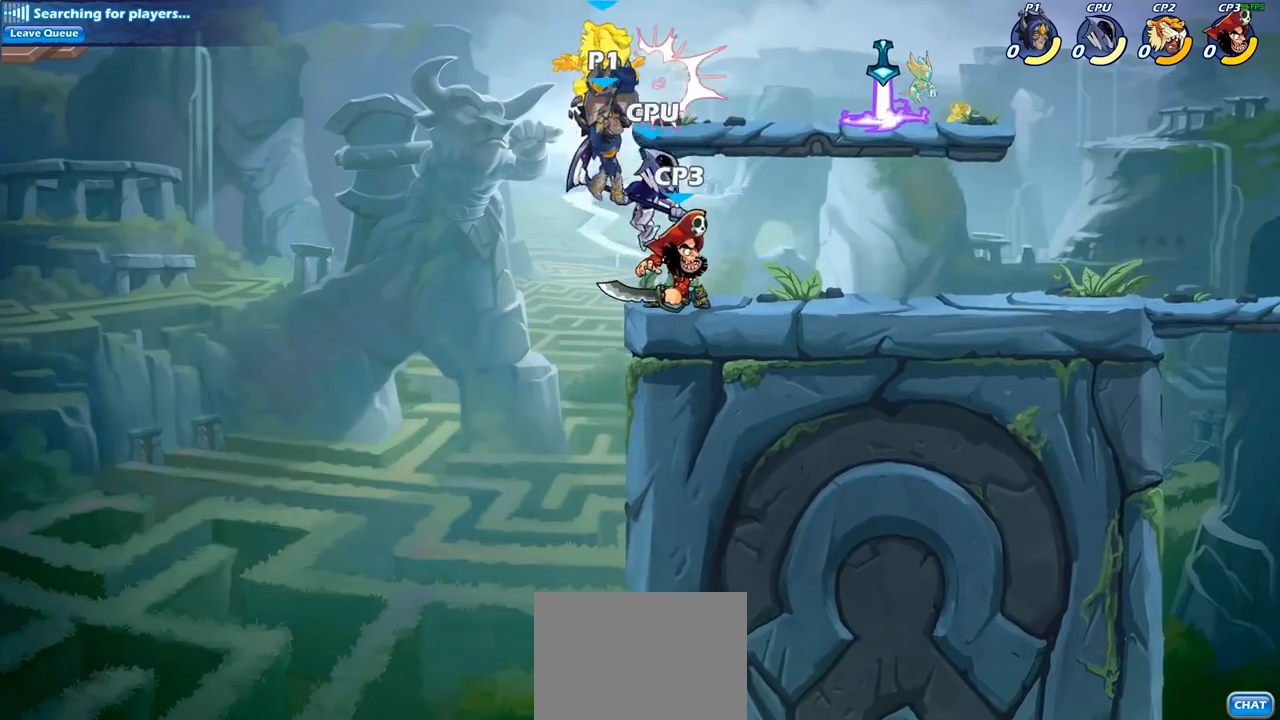
{"buttons": ["SQUARE", "R2"], "left_stick": "down", "right_stick": "center", "events": [[400, "R2", "down"], [433, "left_stick", "down"], [500, "SQUARE", "down"]]}
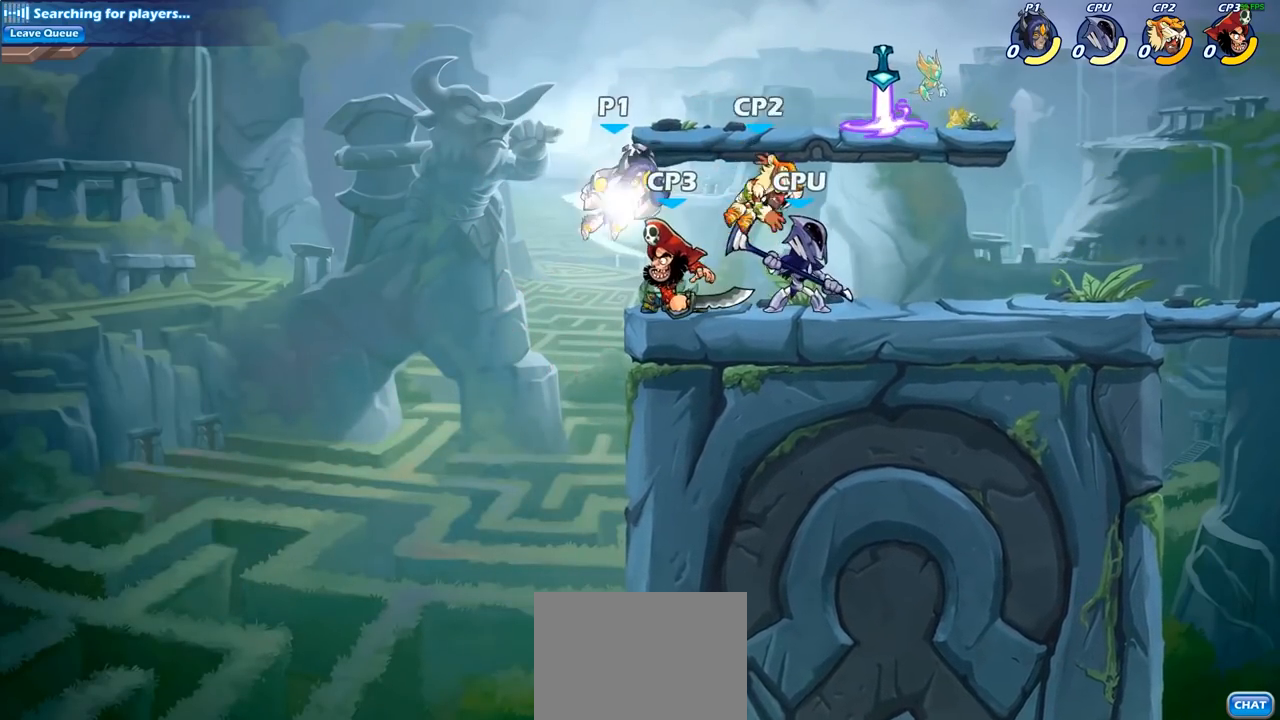
{"buttons": ["SQUARE", "R2"], "left_stick": "center", "right_stick": "center", "events": [[50, "R2", "up"], [83, "SQUARE", "up"], [117, "left_stick", "center"], [350, "left_stick", "right"], [433, "R2", "down"], [450, "left_stick", "center"], [500, "SQUARE", "down"]]}
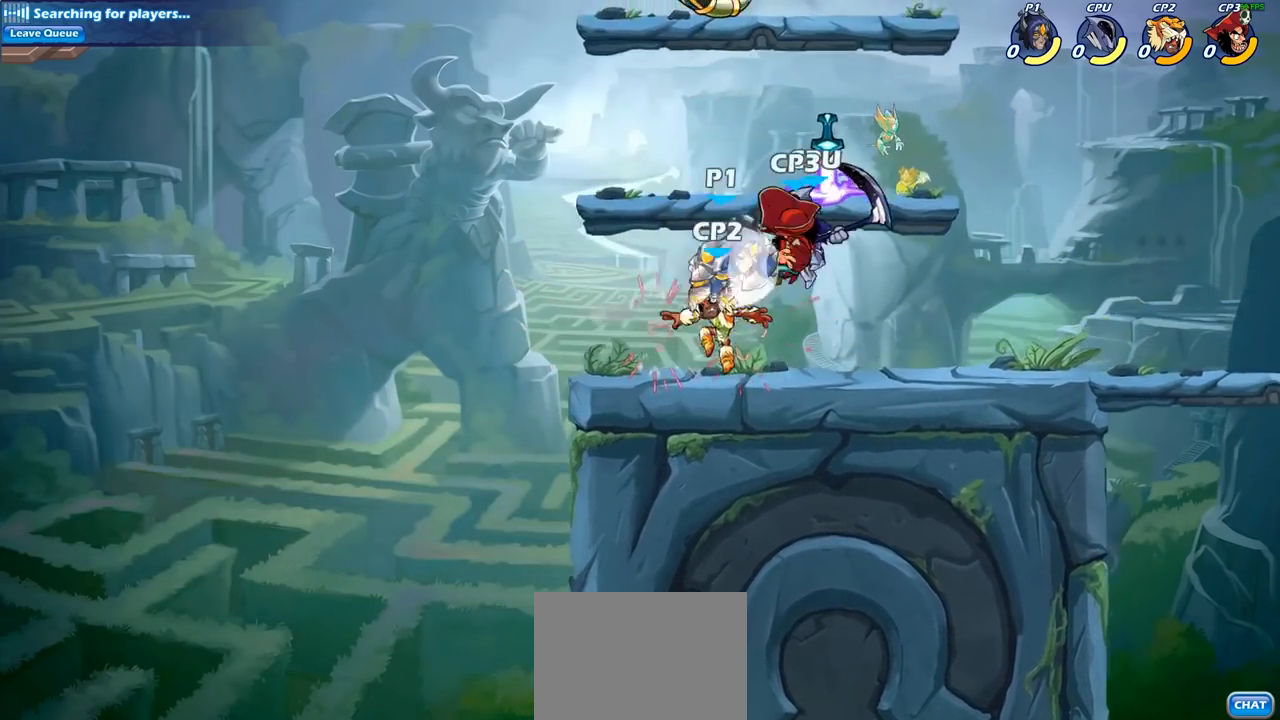
{"buttons": [], "left_stick": "center", "right_stick": "center", "events": [[50, "R2", "up"], [50, "SQUARE", "up"]]}
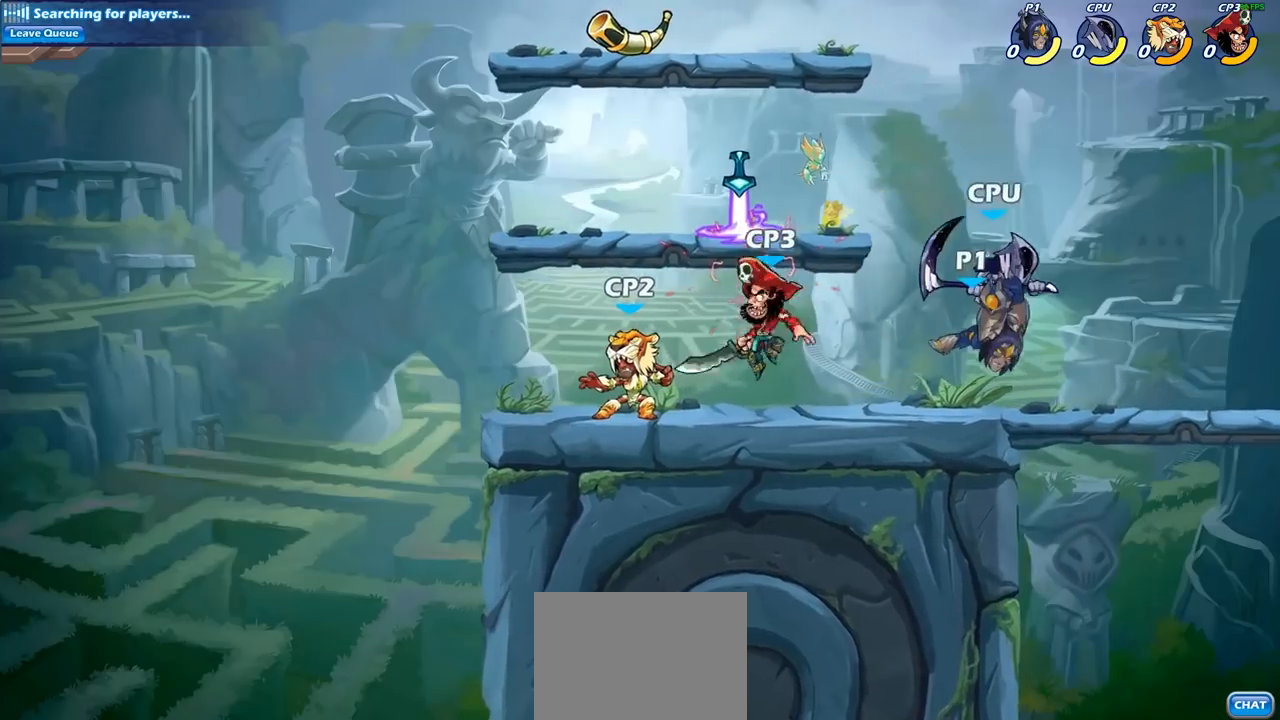
{"buttons": ["CIRCLE"], "left_stick": "center", "right_stick": "center", "events": [[33, "left_stick", "right"], [333, "left_stick", "left"], [450, "CIRCLE", "down"], [450, "left_stick", "center"]]}
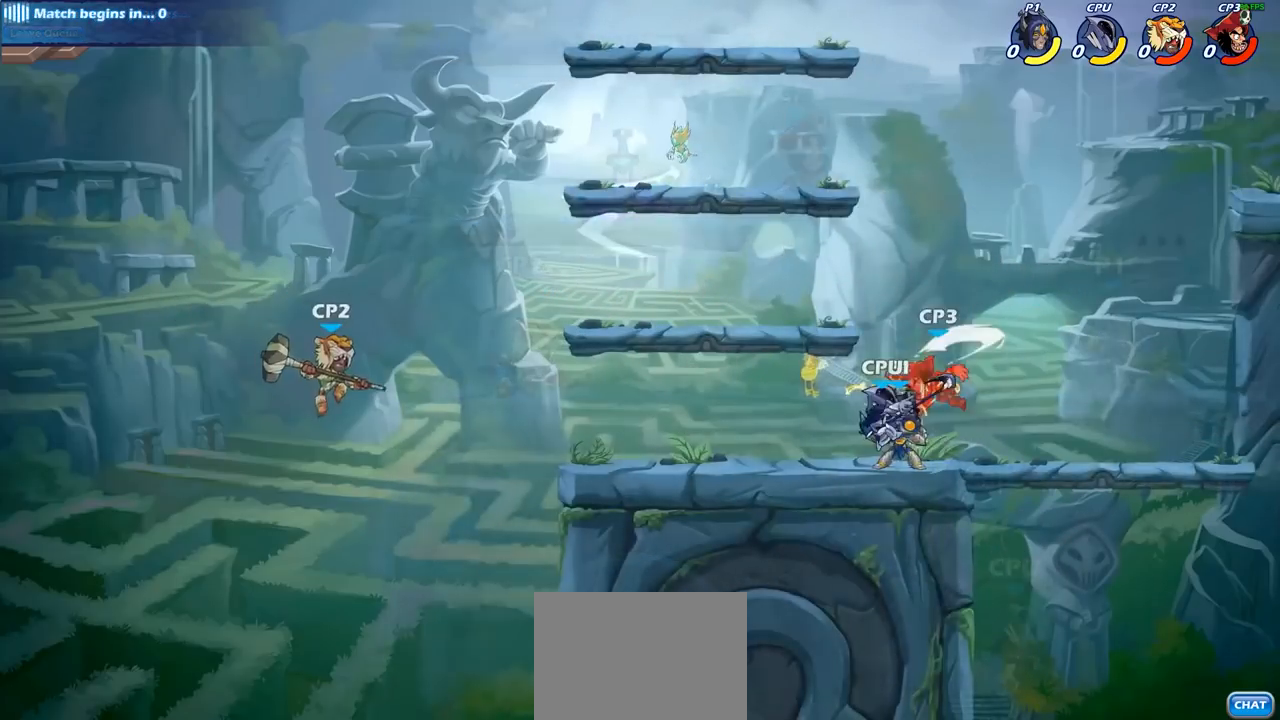
{"buttons": [], "left_stick": "center", "right_stick": "center", "events": [[33, "CIRCLE", "up"]]}